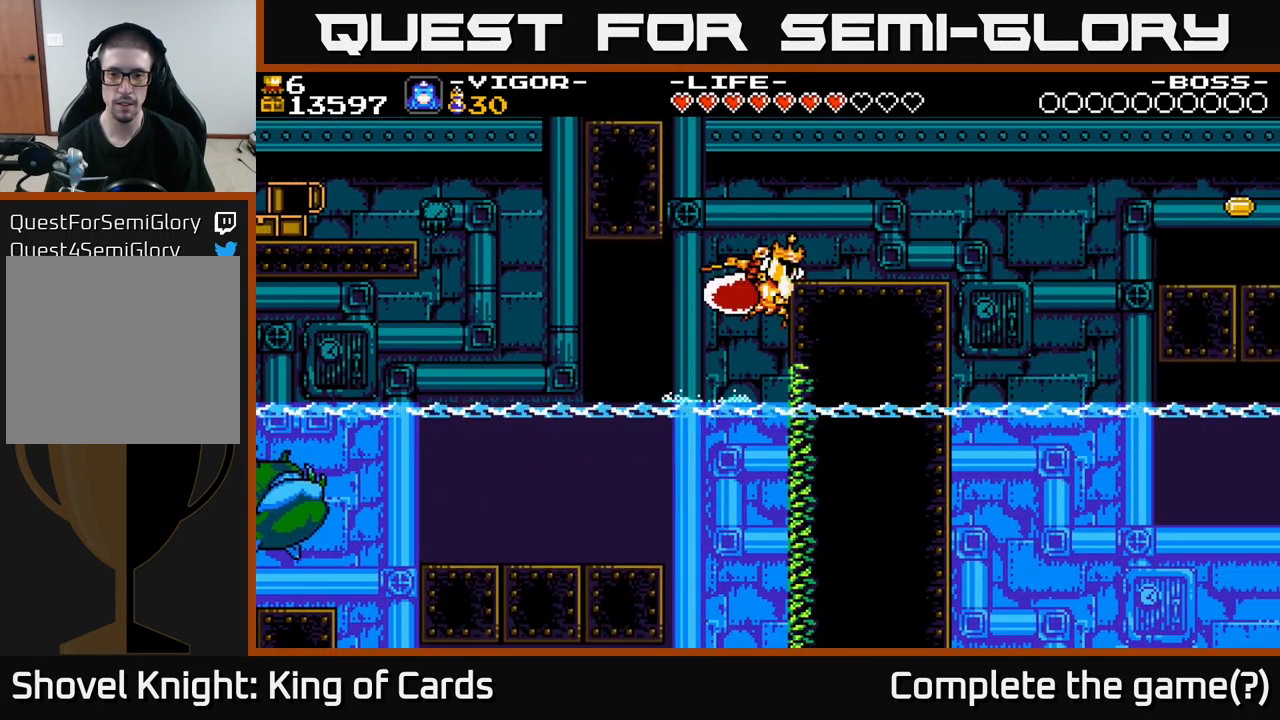
Gameplay with a controller (Xbox layout); each line is a JSON object with the inputs held at the frame after it. "events" lists button and stick changes between this image and that frame as [ms after this image, input, new state], when the widget could be followed in between. Not read: left_stick.
{"buttons": ["DPAD_RIGHT"], "right_stick": "center", "events": [[34, "X", "up"], [84, "A", "up"]]}
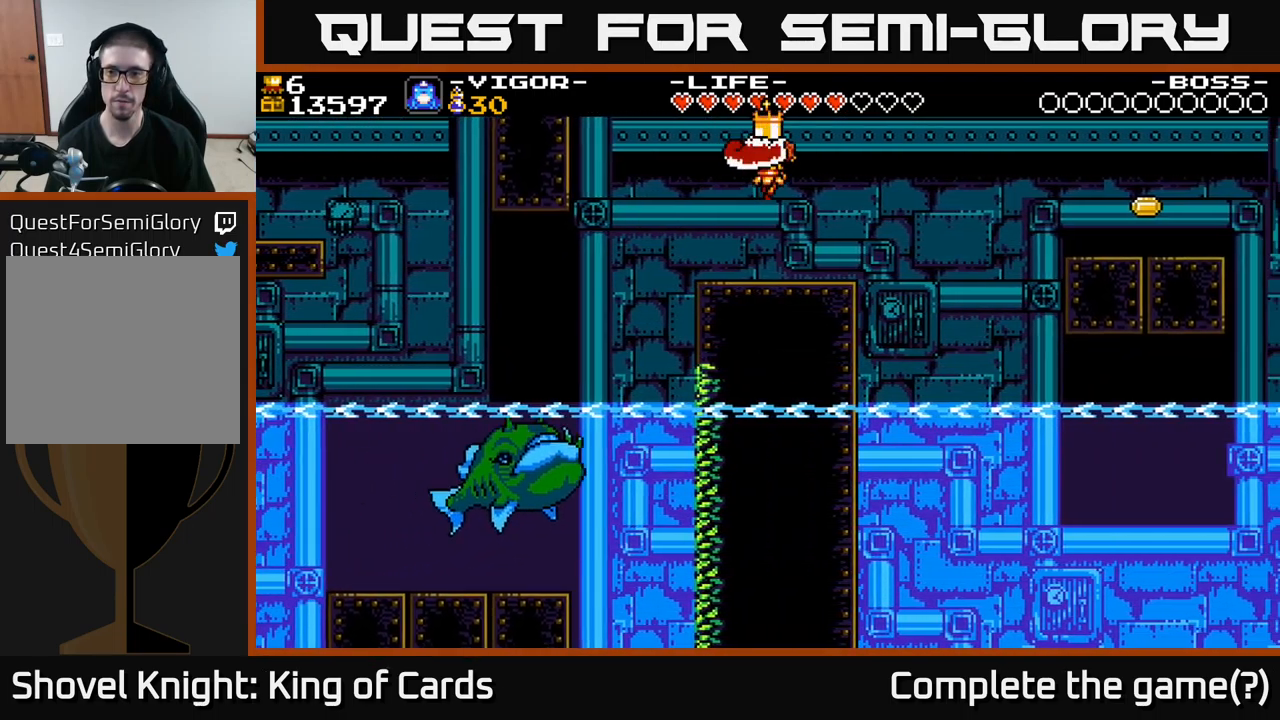
{"buttons": ["A", "DPAD_RIGHT"], "right_stick": "center", "events": [[117, "DPAD_RIGHT", "up"], [284, "DPAD_RIGHT", "down"], [467, "A", "down"]]}
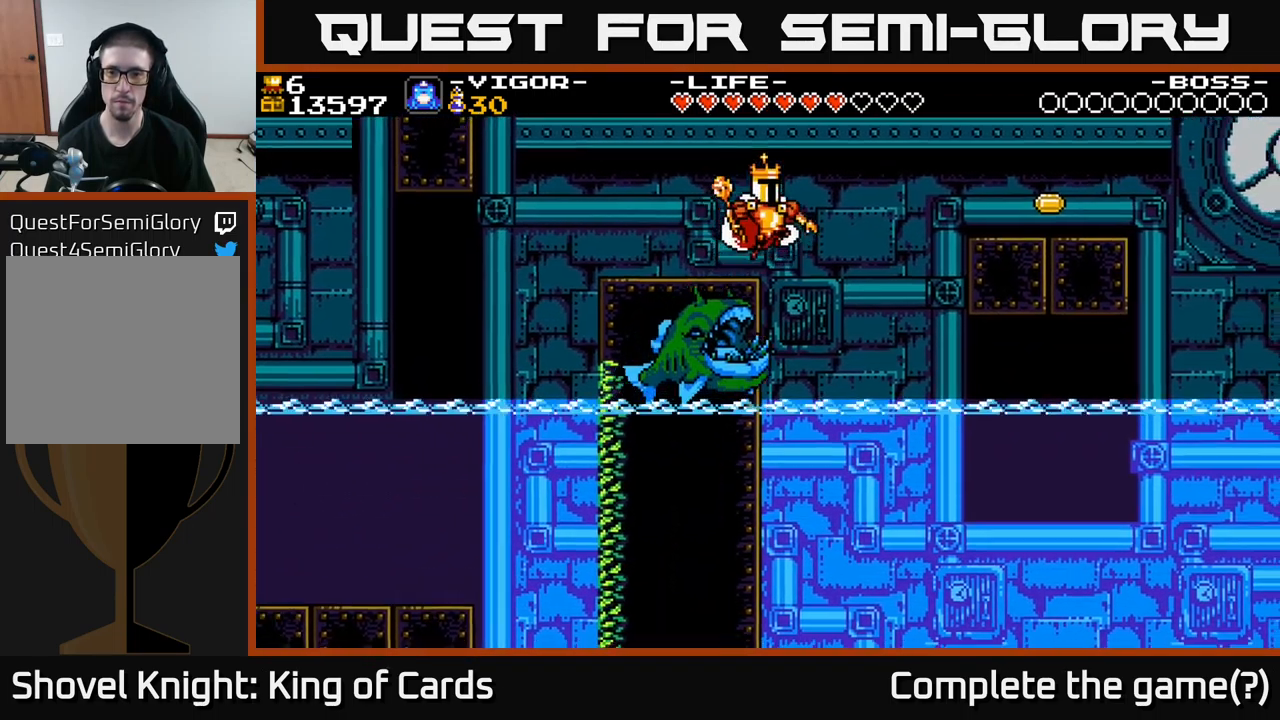
{"buttons": ["A", "DPAD_RIGHT"], "right_stick": "center", "events": [[317, "X", "down"], [484, "X", "up"]]}
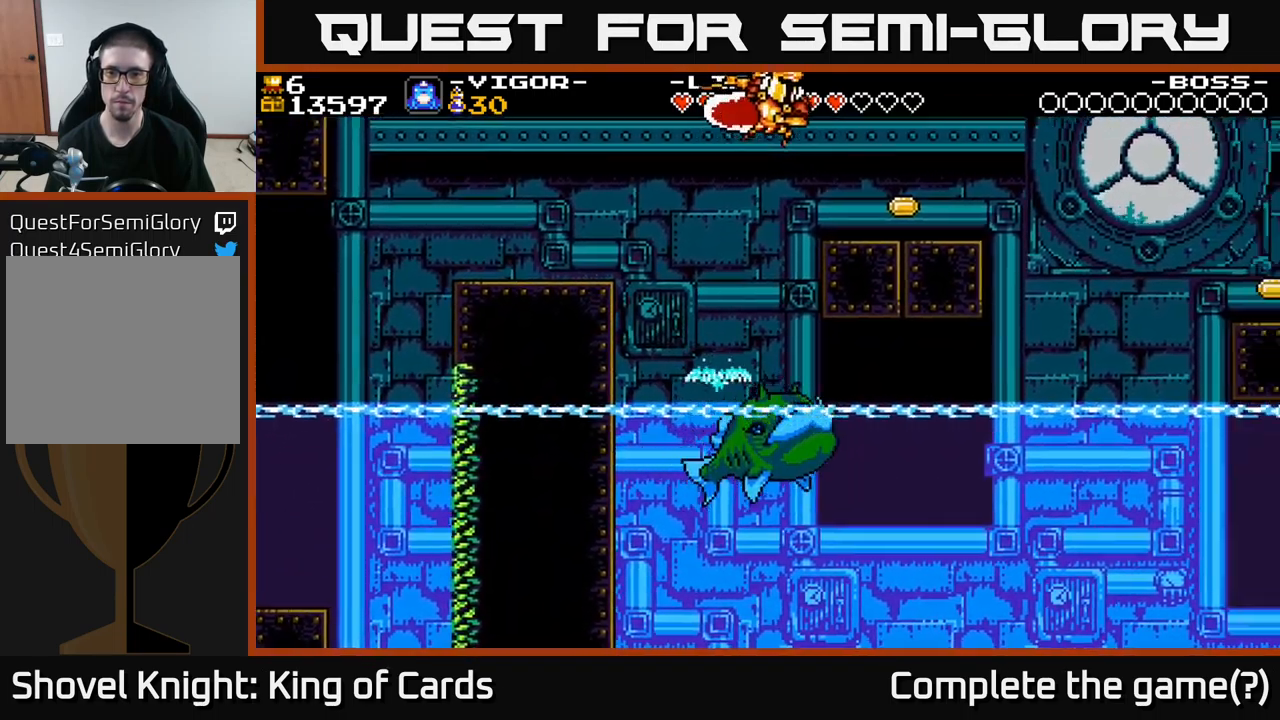
{"buttons": [], "right_stick": "center", "events": [[17, "A", "up"], [234, "DPAD_RIGHT", "up"]]}
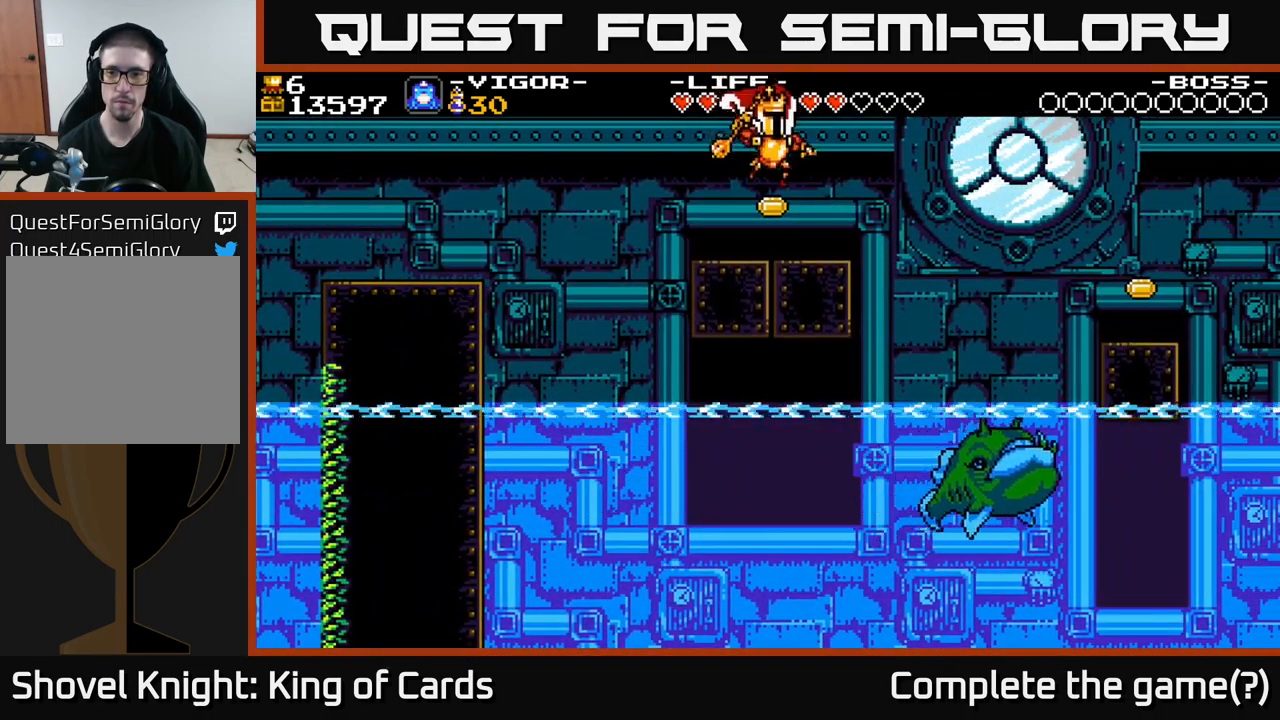
{"buttons": [], "right_stick": "center", "events": [[217, "DPAD_RIGHT", "down"], [334, "DPAD_RIGHT", "up"]]}
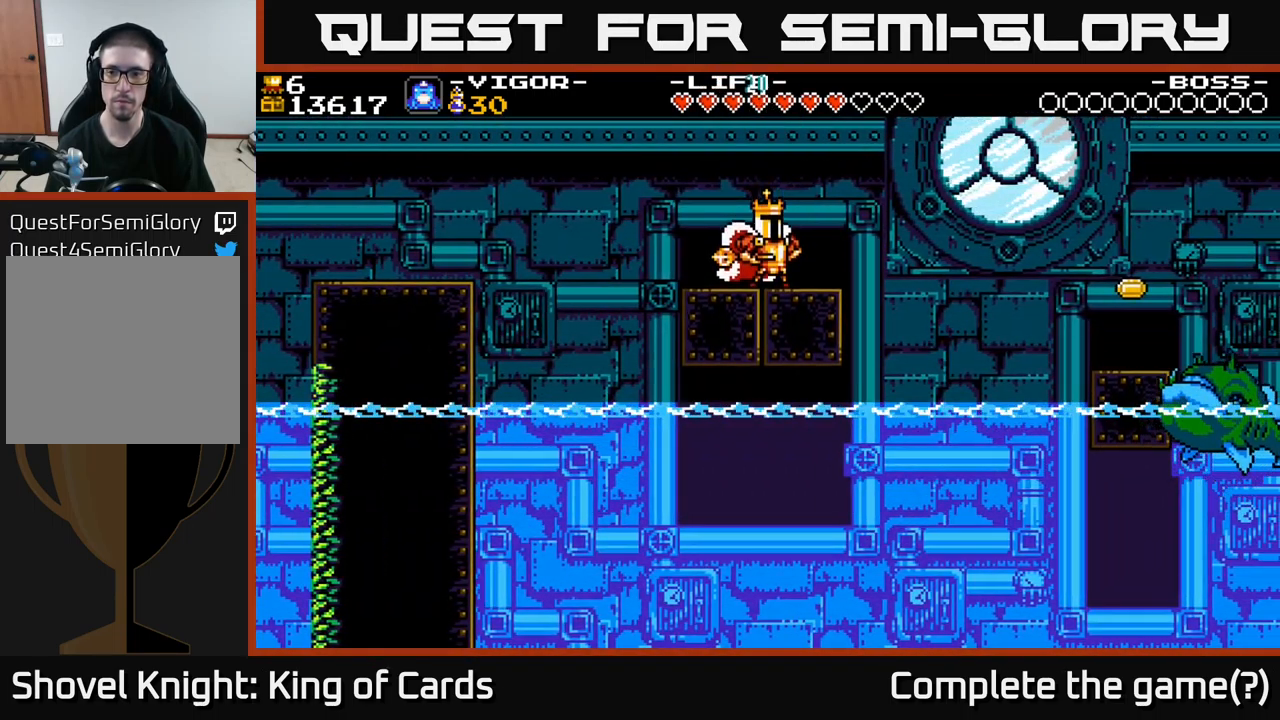
{"buttons": [], "right_stick": "center", "events": []}
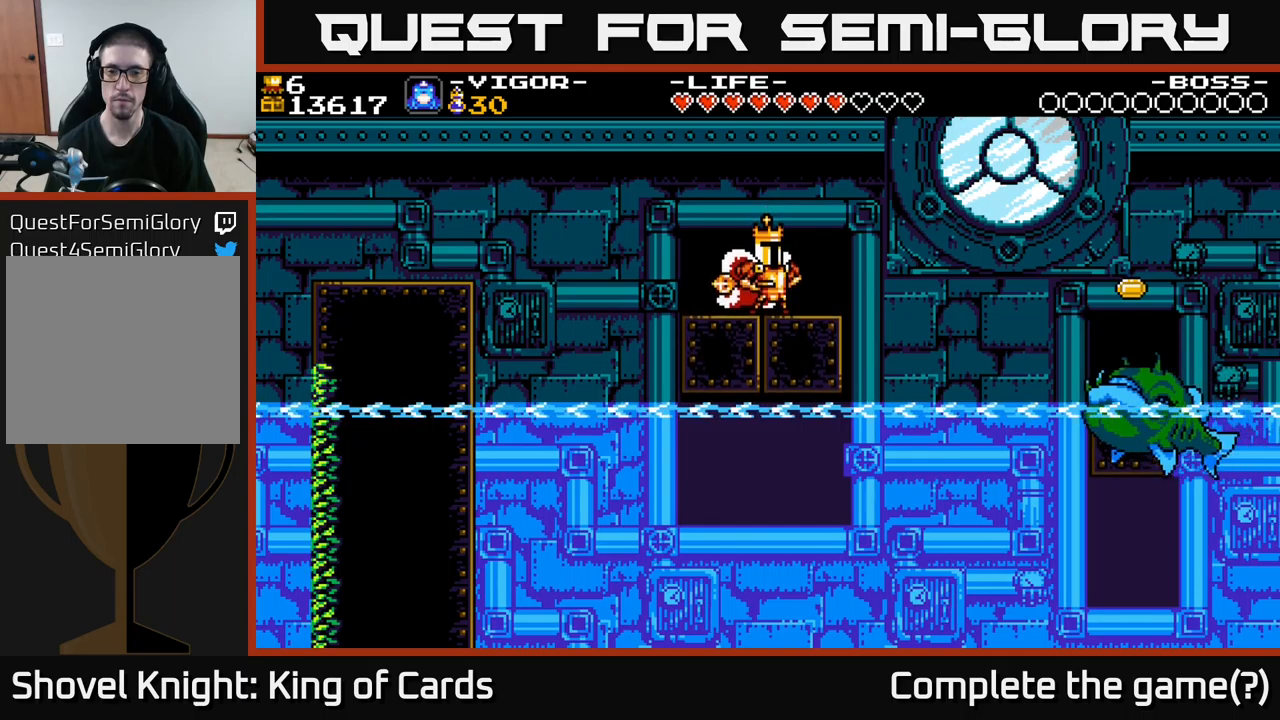
{"buttons": ["A"], "right_stick": "center", "events": [[433, "A", "down"]]}
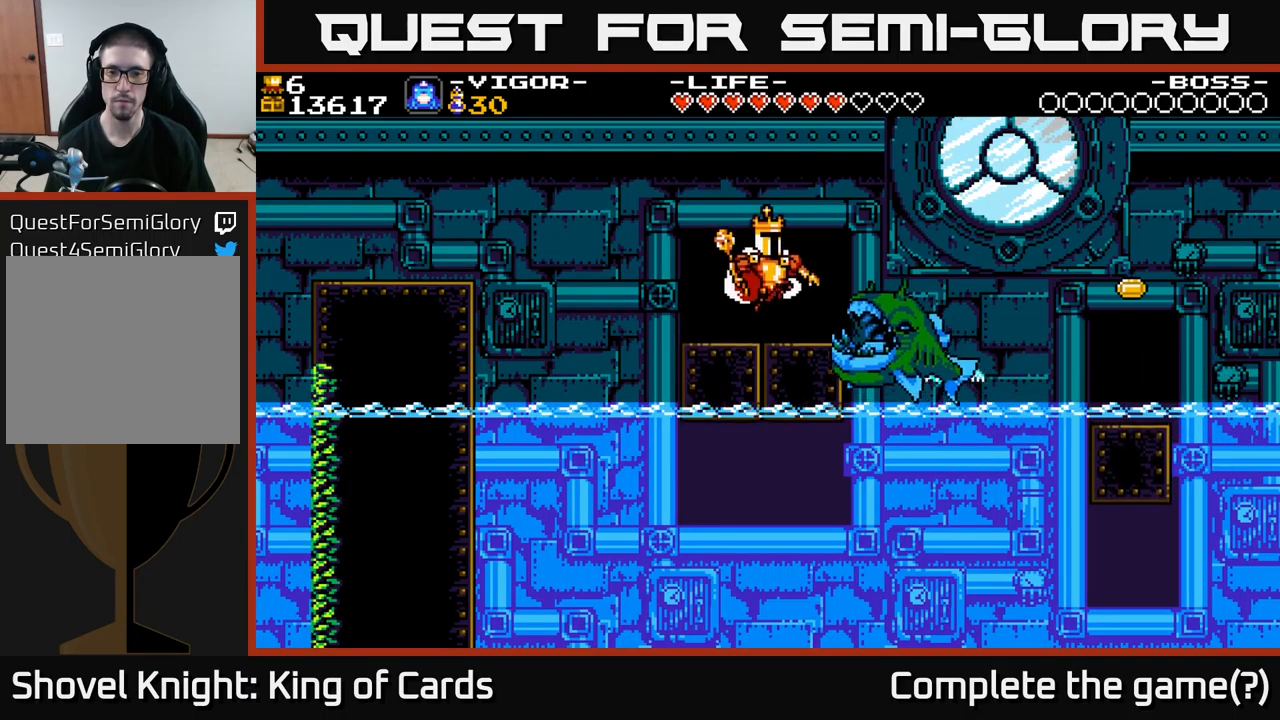
{"buttons": ["A"], "right_stick": "center", "events": []}
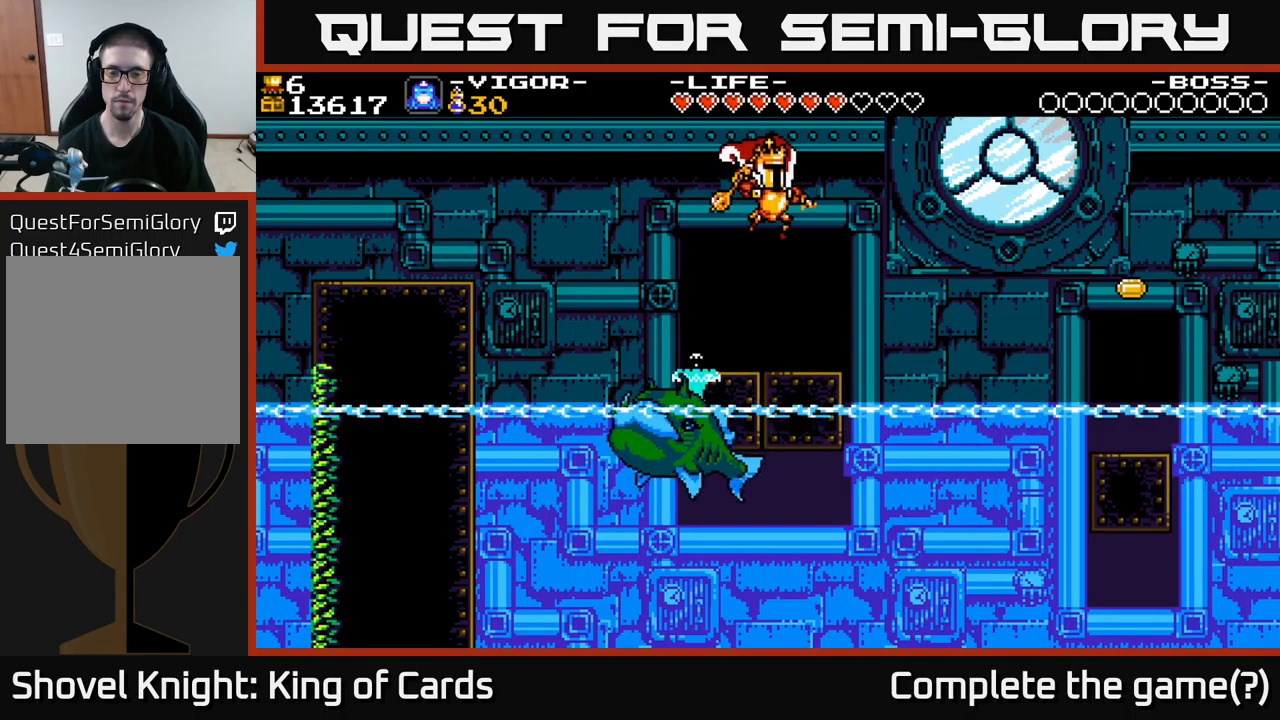
{"buttons": [], "right_stick": "center", "events": [[17, "A", "up"]]}
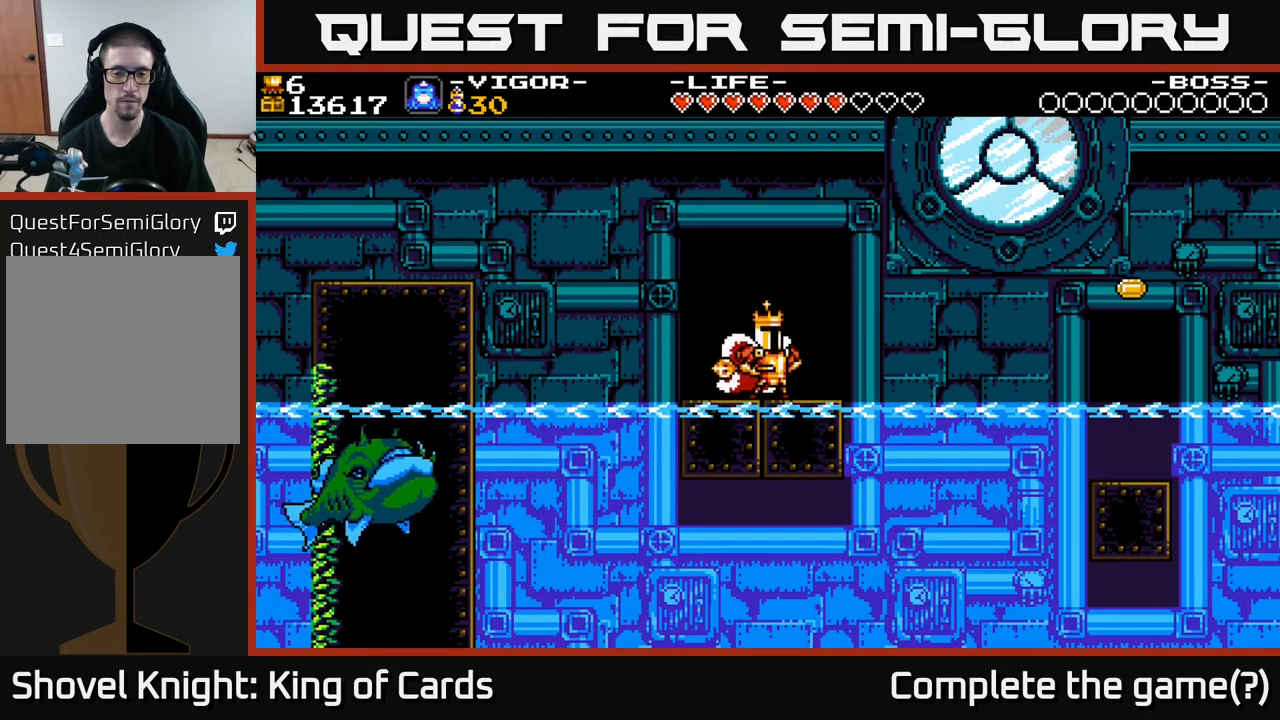
{"buttons": [], "right_stick": "center", "events": [[433, "DPAD_LEFT", "down"], [467, "DPAD_LEFT", "up"]]}
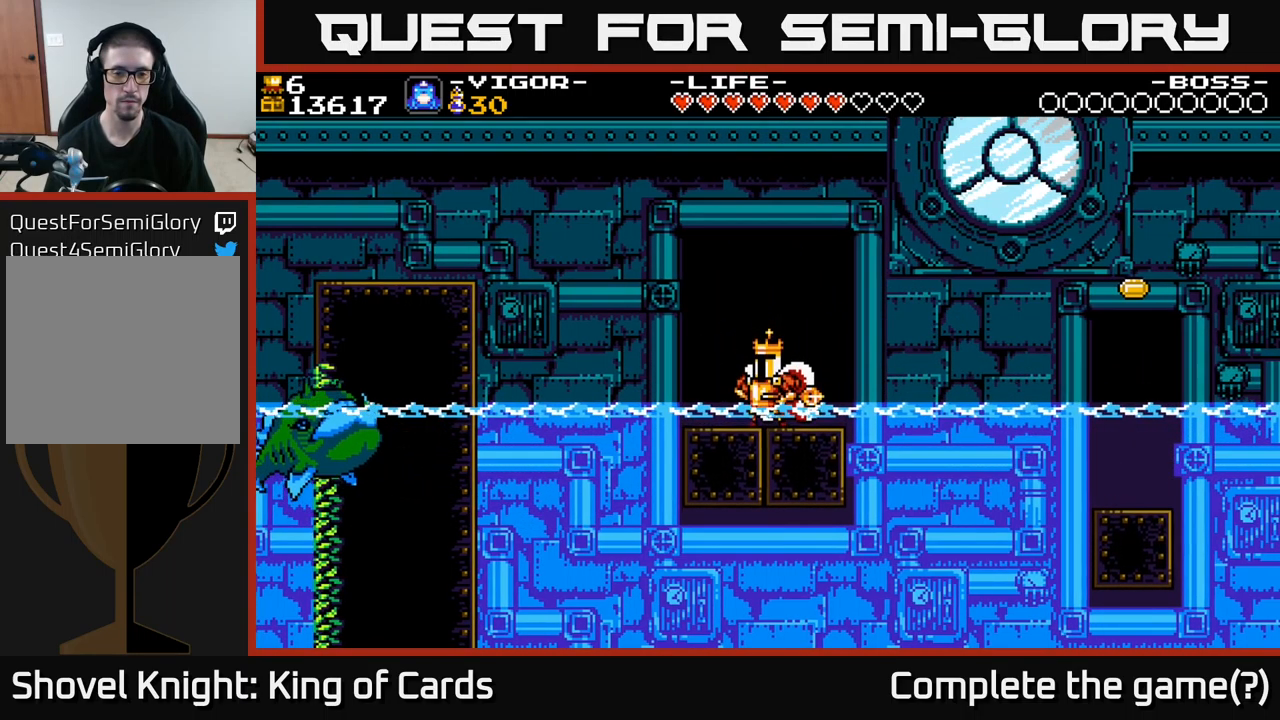
{"buttons": [], "right_stick": "center", "events": []}
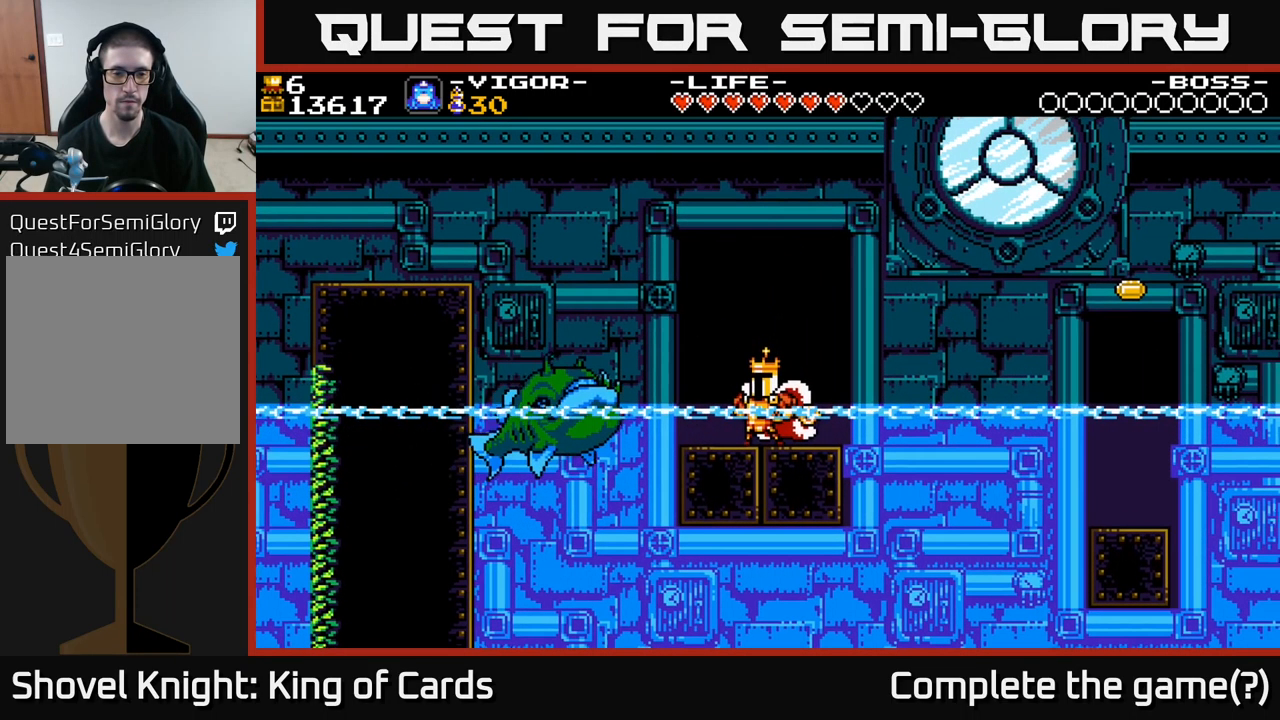
{"buttons": ["A"], "right_stick": "center", "events": [[67, "A", "down"]]}
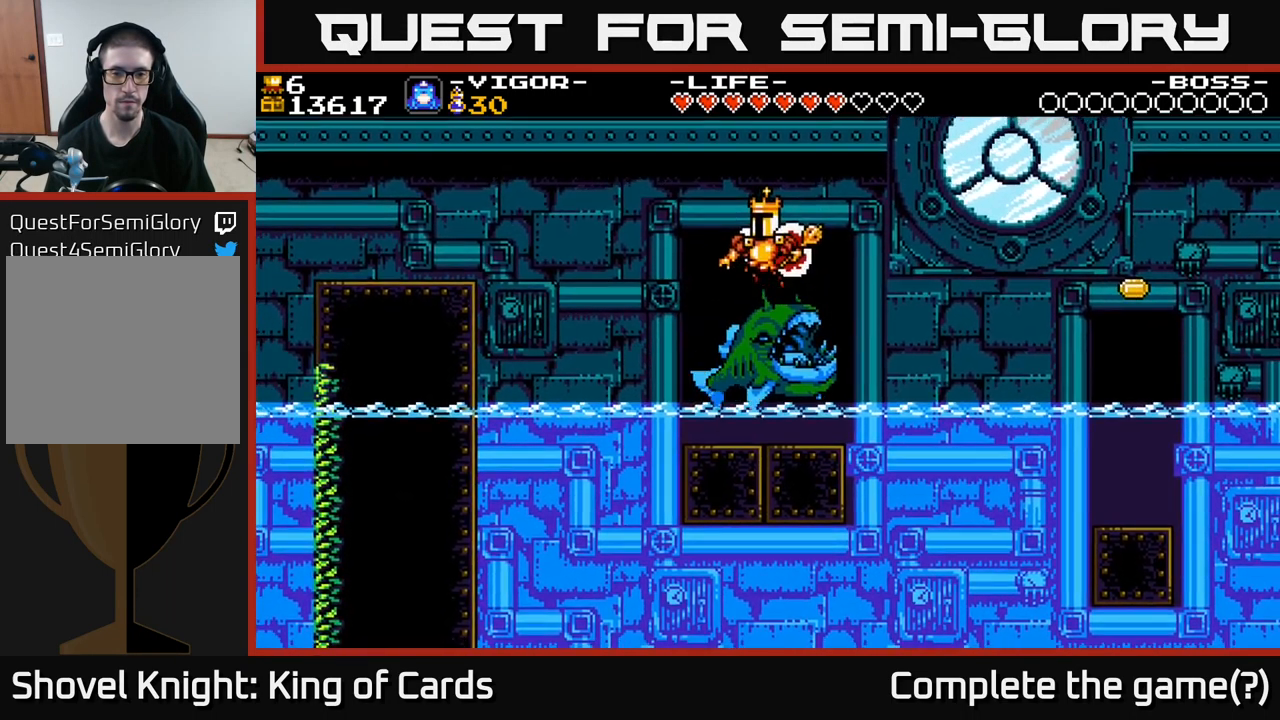
{"buttons": [], "right_stick": "center", "events": [[333, "A", "up"]]}
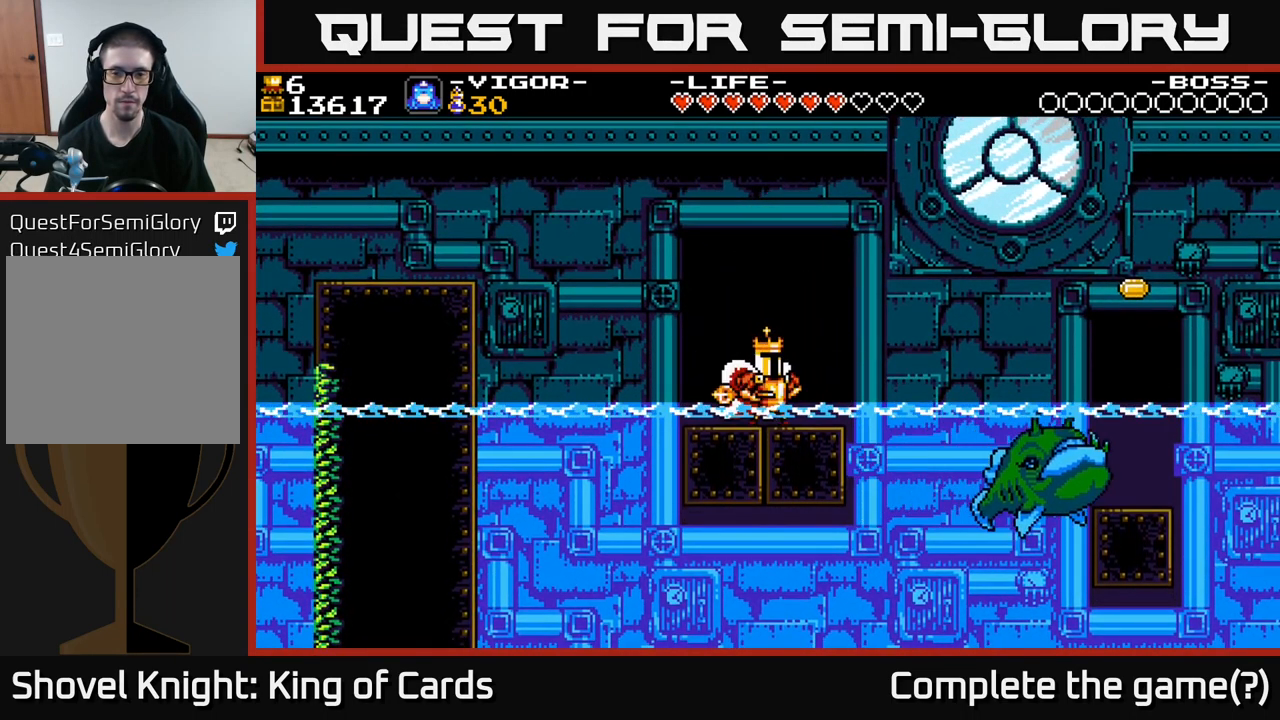
{"buttons": [], "right_stick": "center", "events": [[17, "DPAD_RIGHT", "down"], [50, "DPAD_RIGHT", "up"]]}
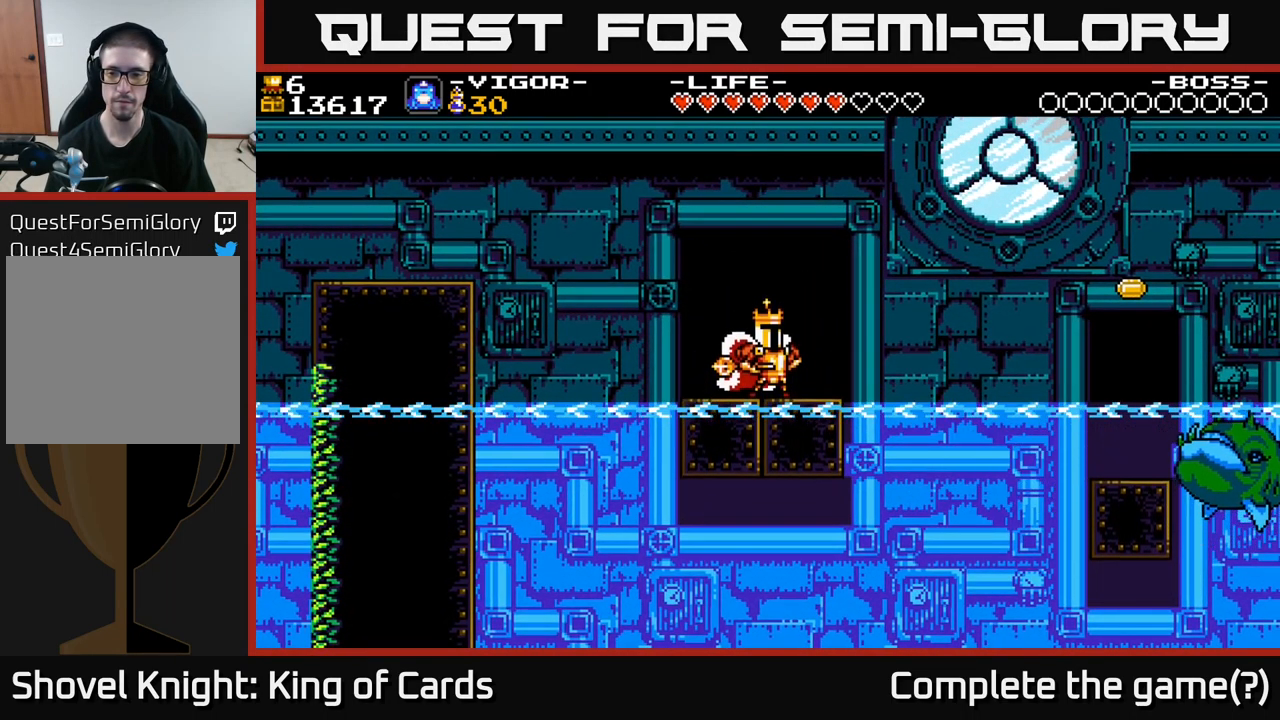
{"buttons": ["DPAD_RIGHT"], "right_stick": "center", "events": [[500, "DPAD_RIGHT", "down"]]}
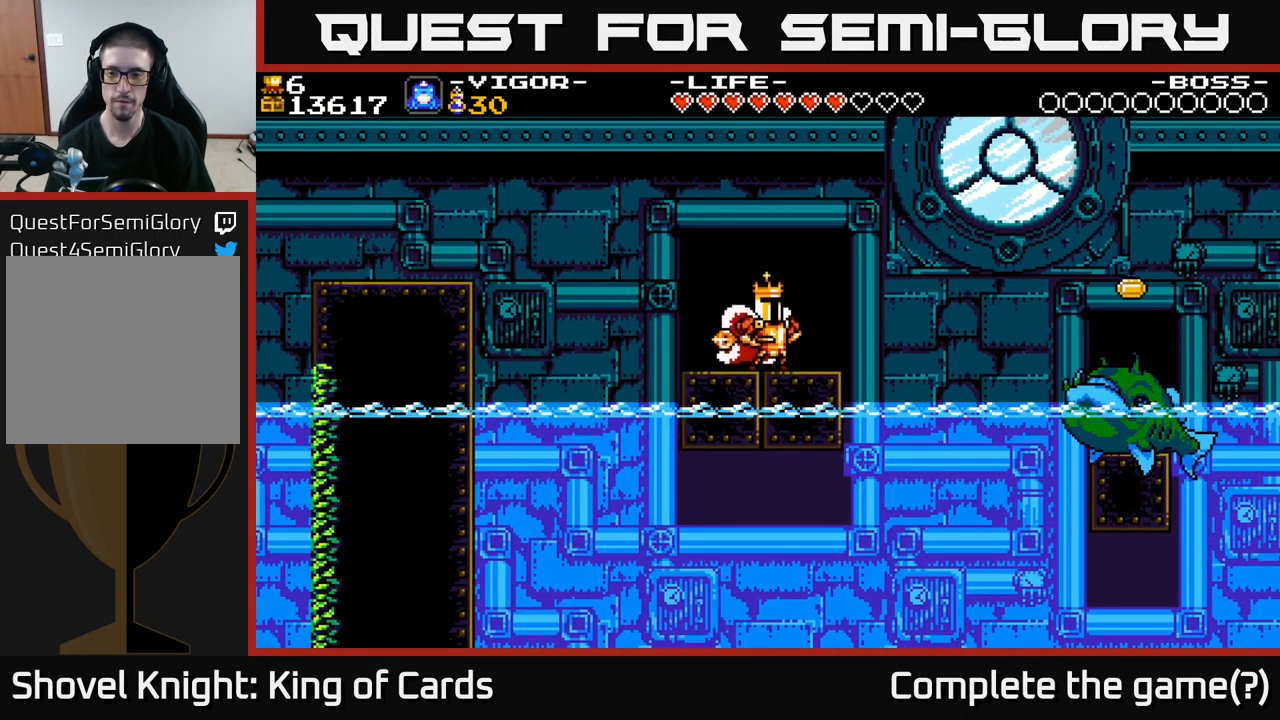
{"buttons": ["A", "X", "DPAD_RIGHT"], "right_stick": "center", "events": [[217, "A", "down"], [499, "X", "down"]]}
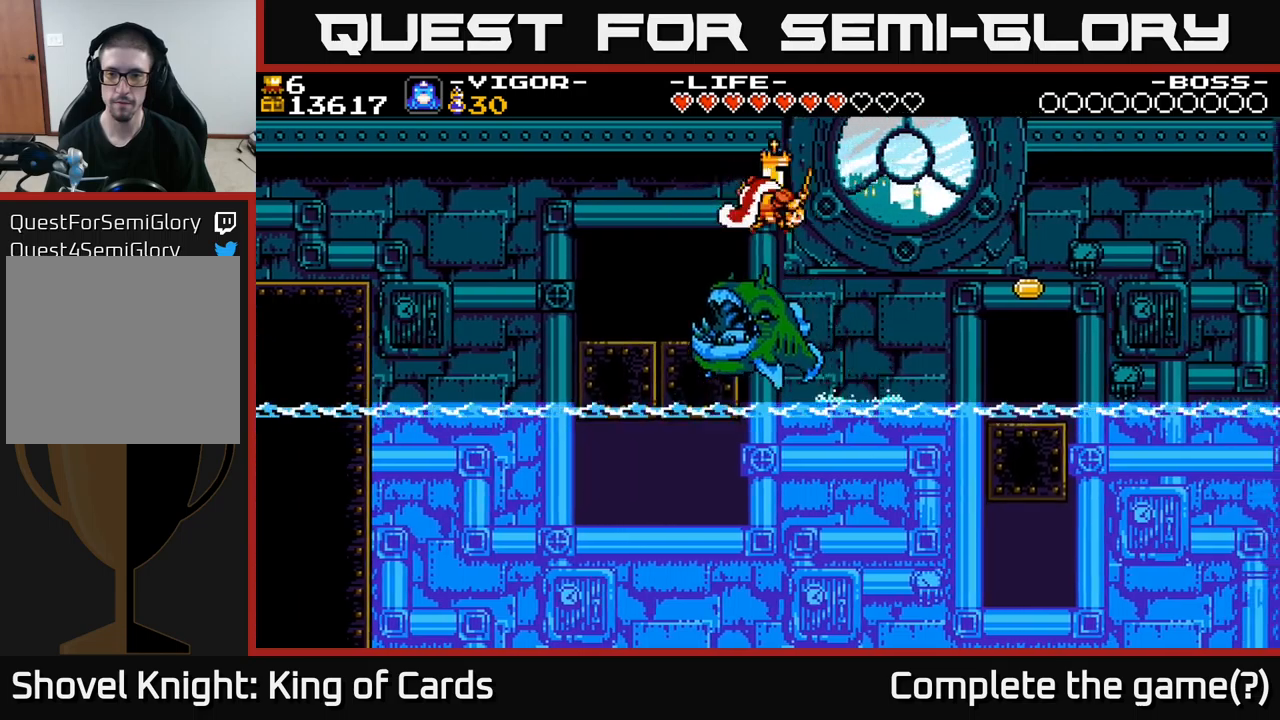
{"buttons": ["DPAD_RIGHT"], "right_stick": "center", "events": [[300, "X", "up"], [333, "A", "up"]]}
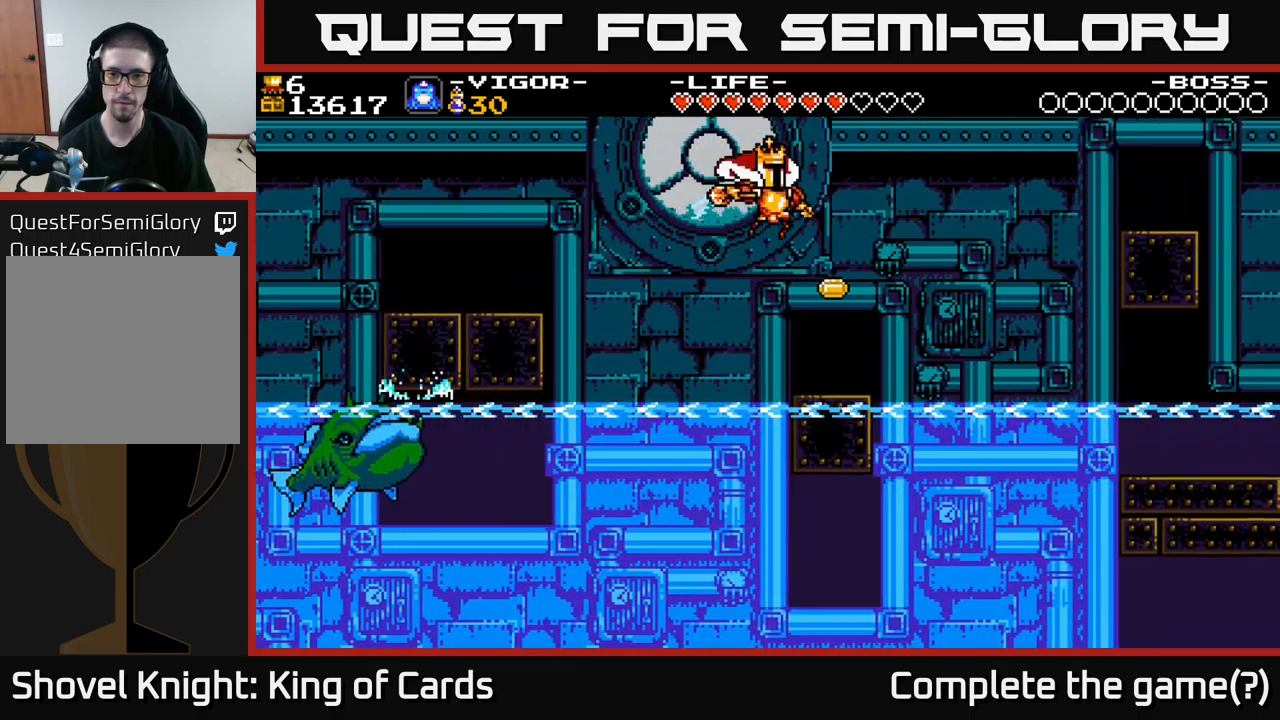
{"buttons": ["DPAD_RIGHT"], "right_stick": "center", "events": [[267, "DPAD_RIGHT", "up"], [467, "DPAD_RIGHT", "down"]]}
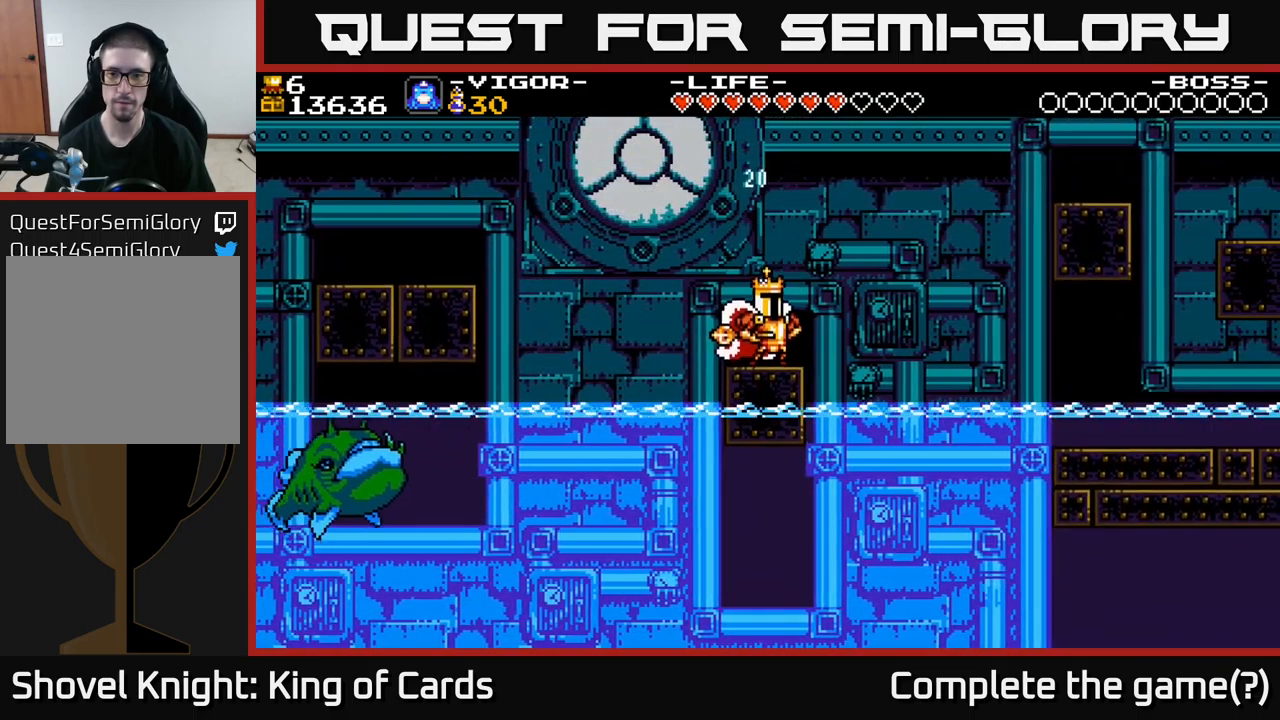
{"buttons": ["A", "DPAD_RIGHT"], "right_stick": "center", "events": [[100, "A", "down"]]}
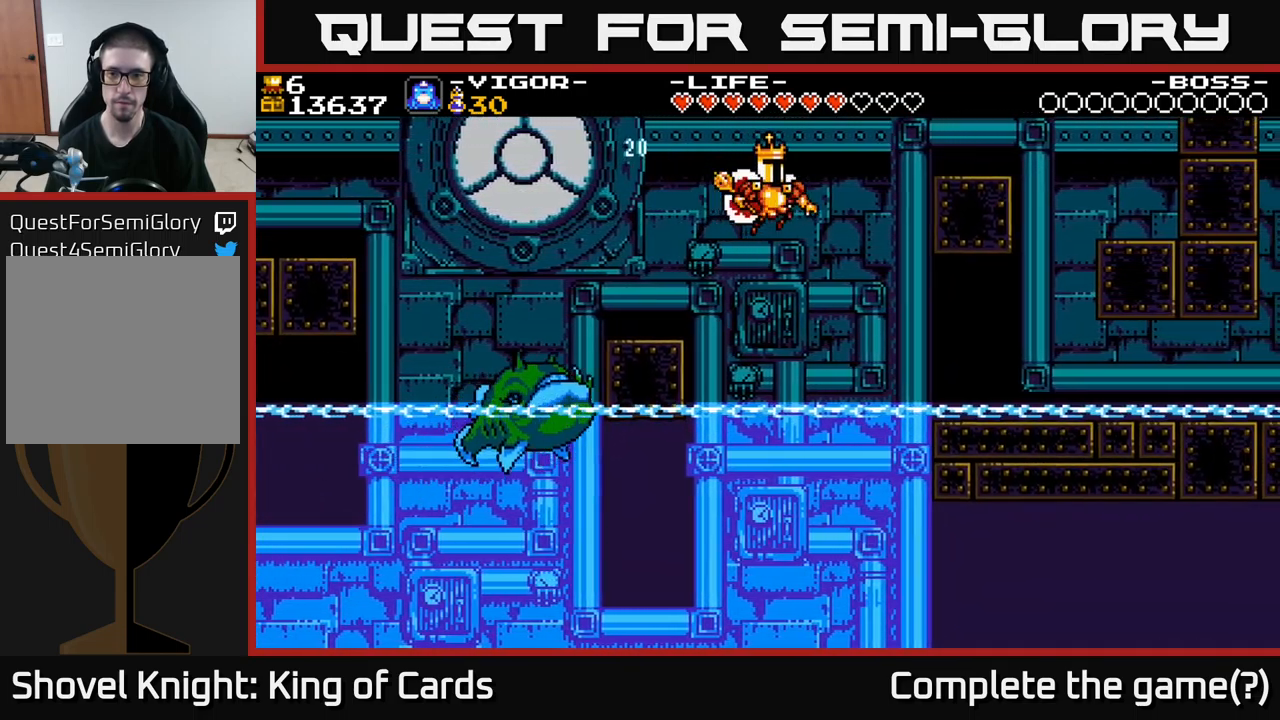
{"buttons": ["A", "X", "DPAD_RIGHT"], "right_stick": "center", "events": [[83, "X", "down"]]}
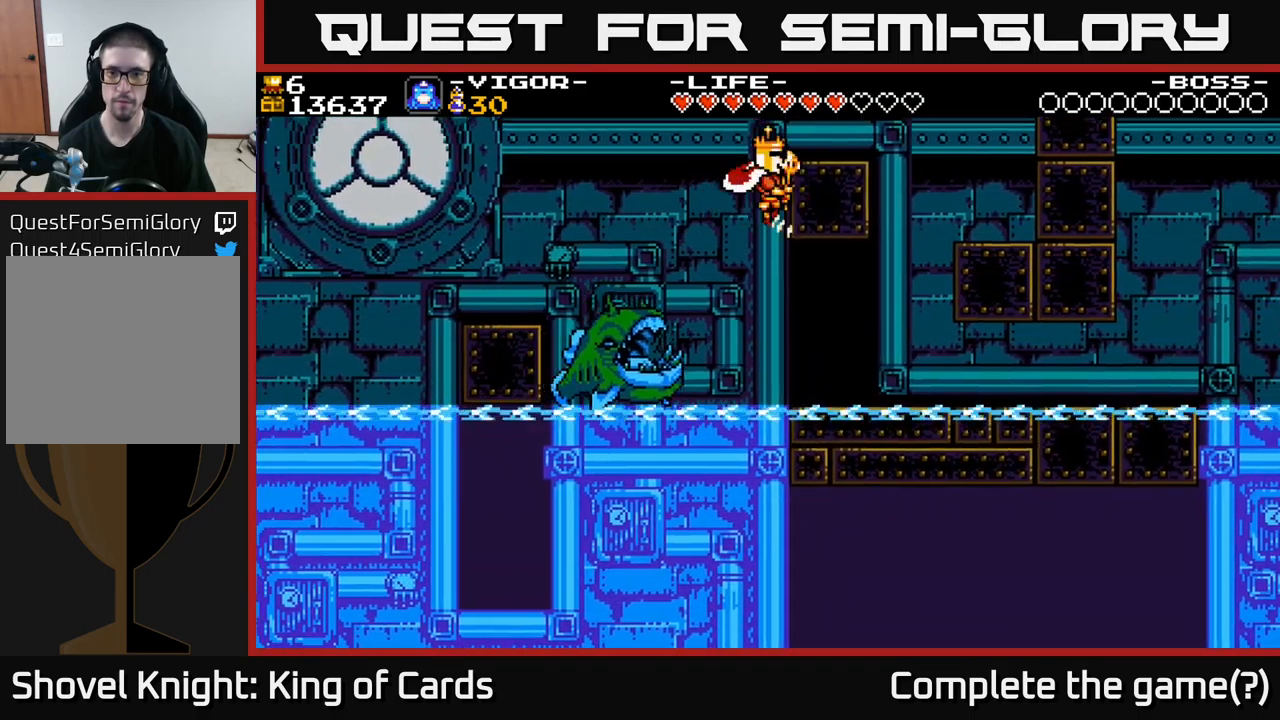
{"buttons": [], "right_stick": "center", "events": [[17, "X", "up"], [167, "A", "up"], [333, "DPAD_RIGHT", "up"]]}
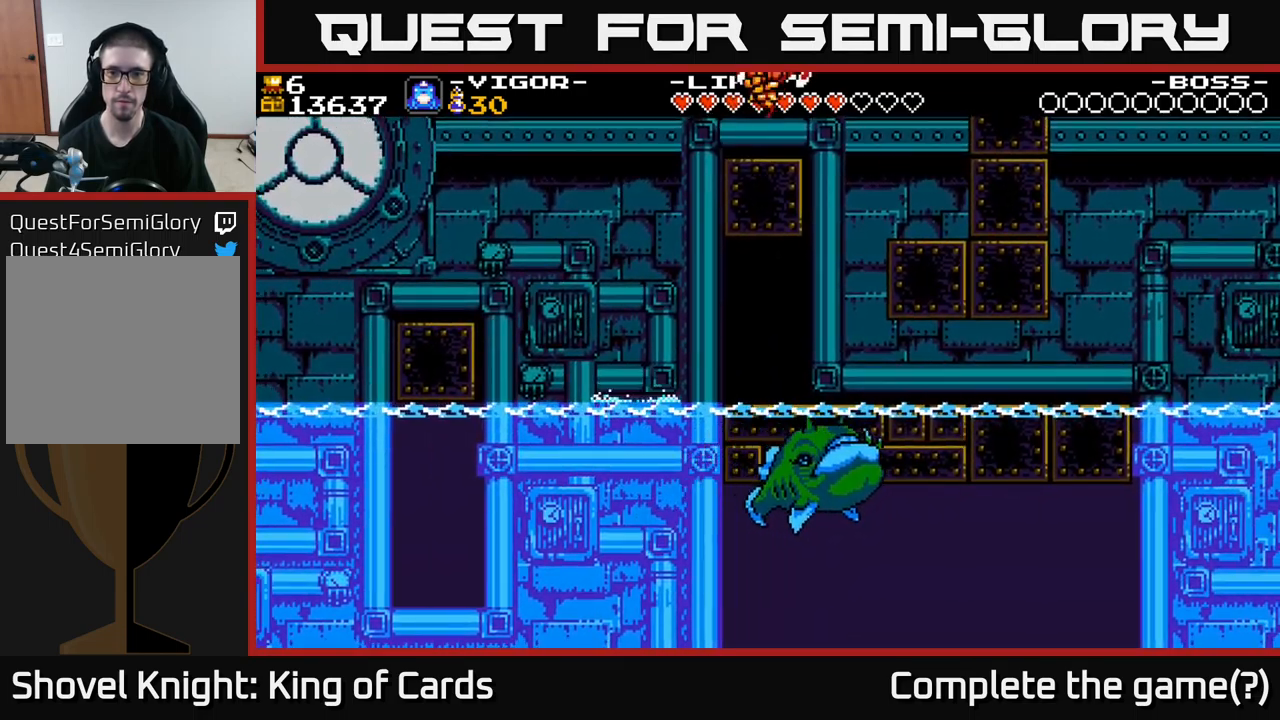
{"buttons": ["A", "DPAD_RIGHT"], "right_stick": "center", "events": [[167, "DPAD_RIGHT", "down"], [300, "A", "down"]]}
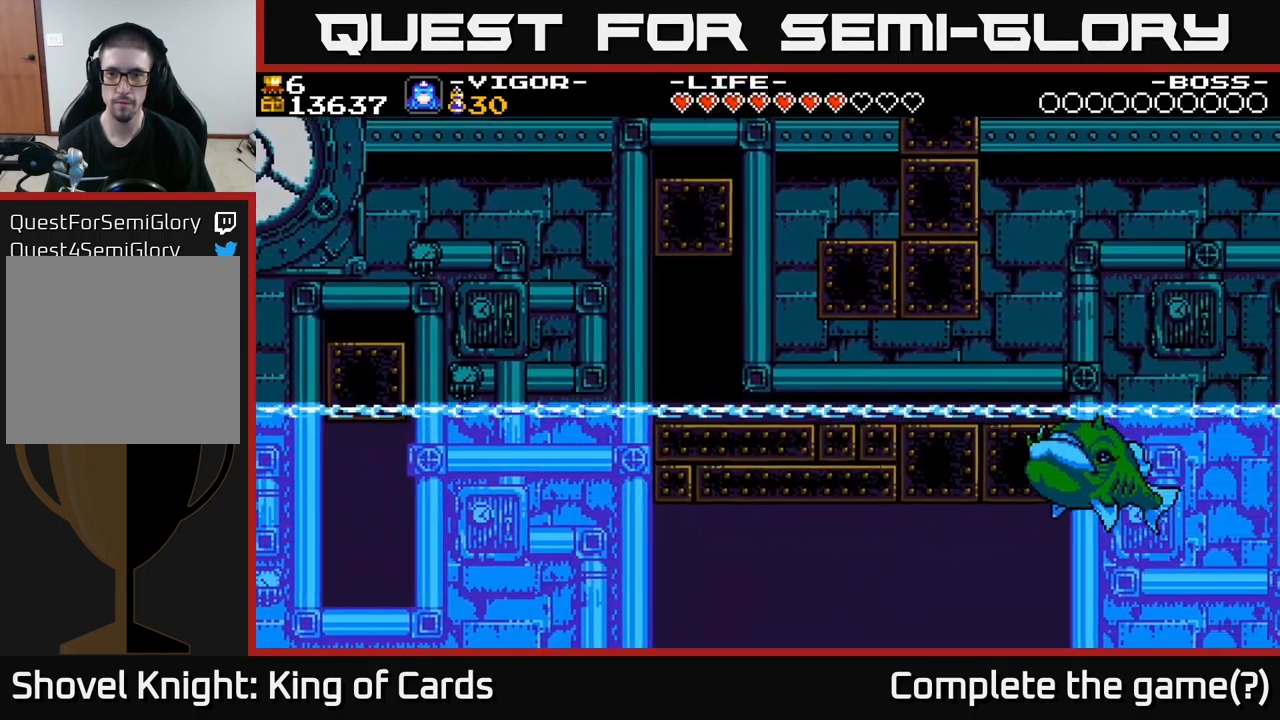
{"buttons": ["A", "DPAD_RIGHT"], "right_stick": "center", "events": []}
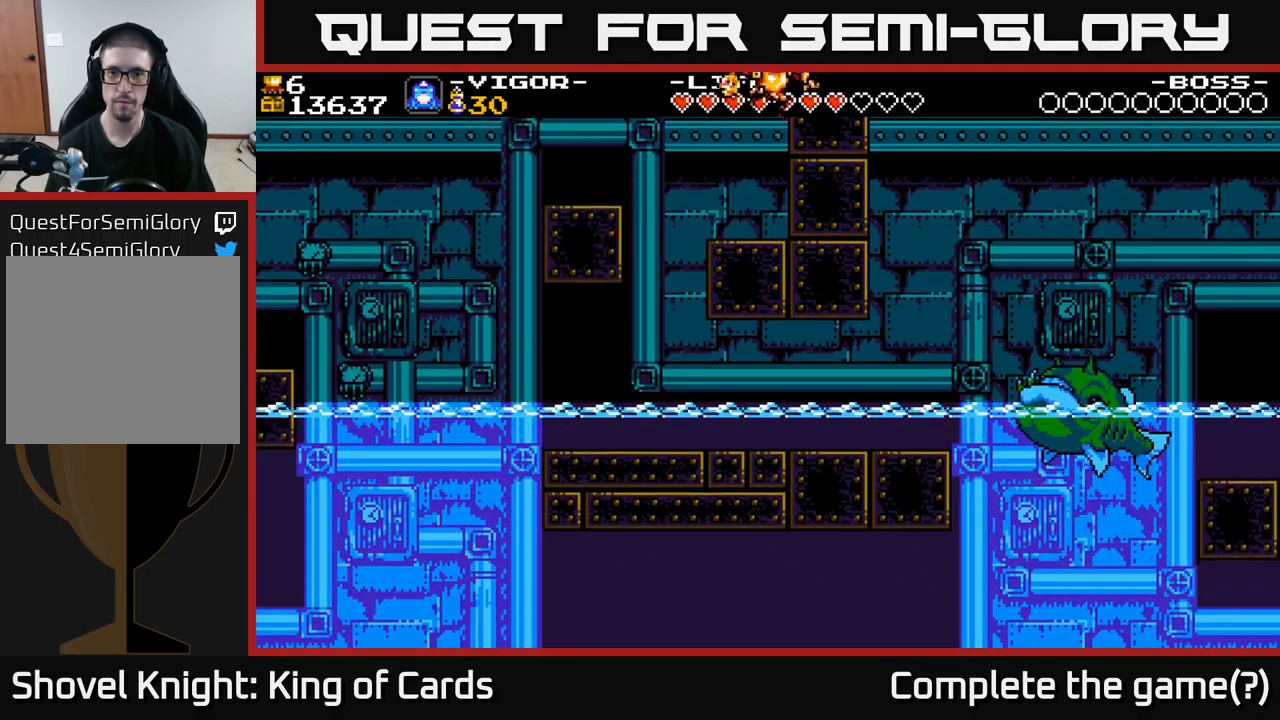
{"buttons": [], "right_stick": "center", "events": [[217, "A", "up"], [250, "DPAD_RIGHT", "up"]]}
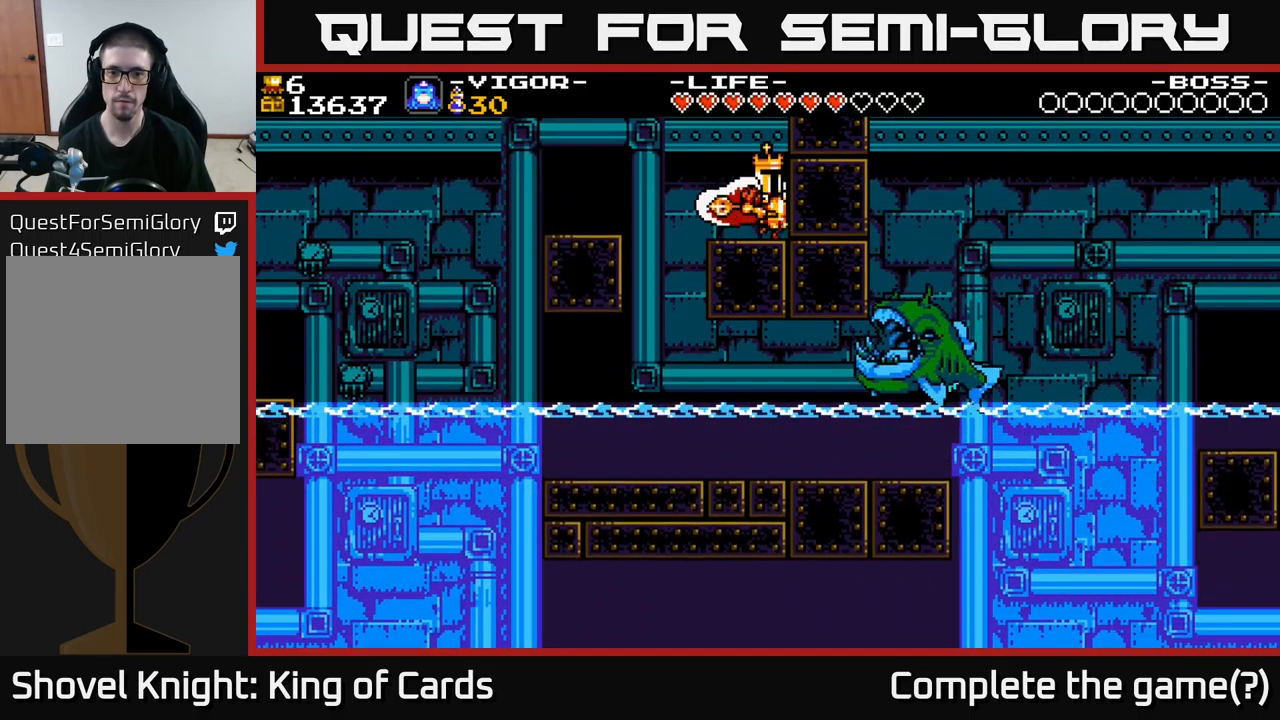
{"buttons": ["A", "DPAD_LEFT"], "right_stick": "center", "events": [[467, "A", "down"], [483, "DPAD_LEFT", "down"]]}
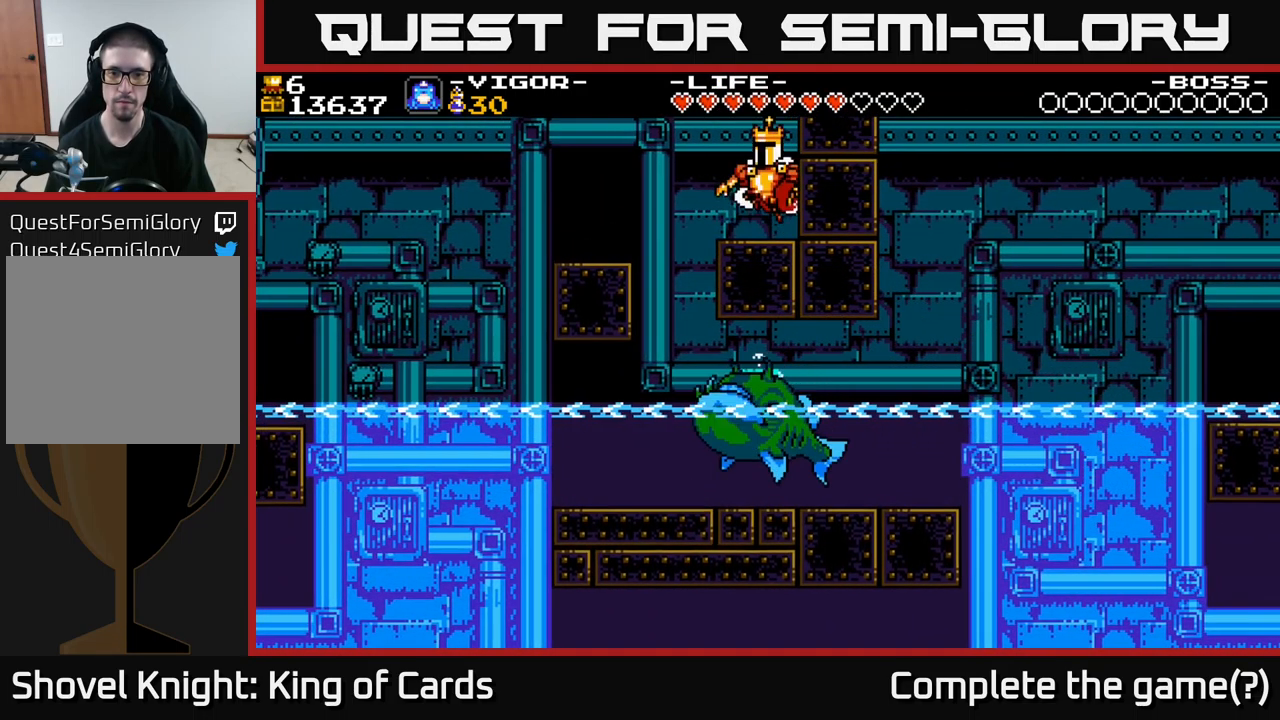
{"buttons": [], "right_stick": "center", "events": [[50, "A", "up"], [317, "DPAD_LEFT", "up"]]}
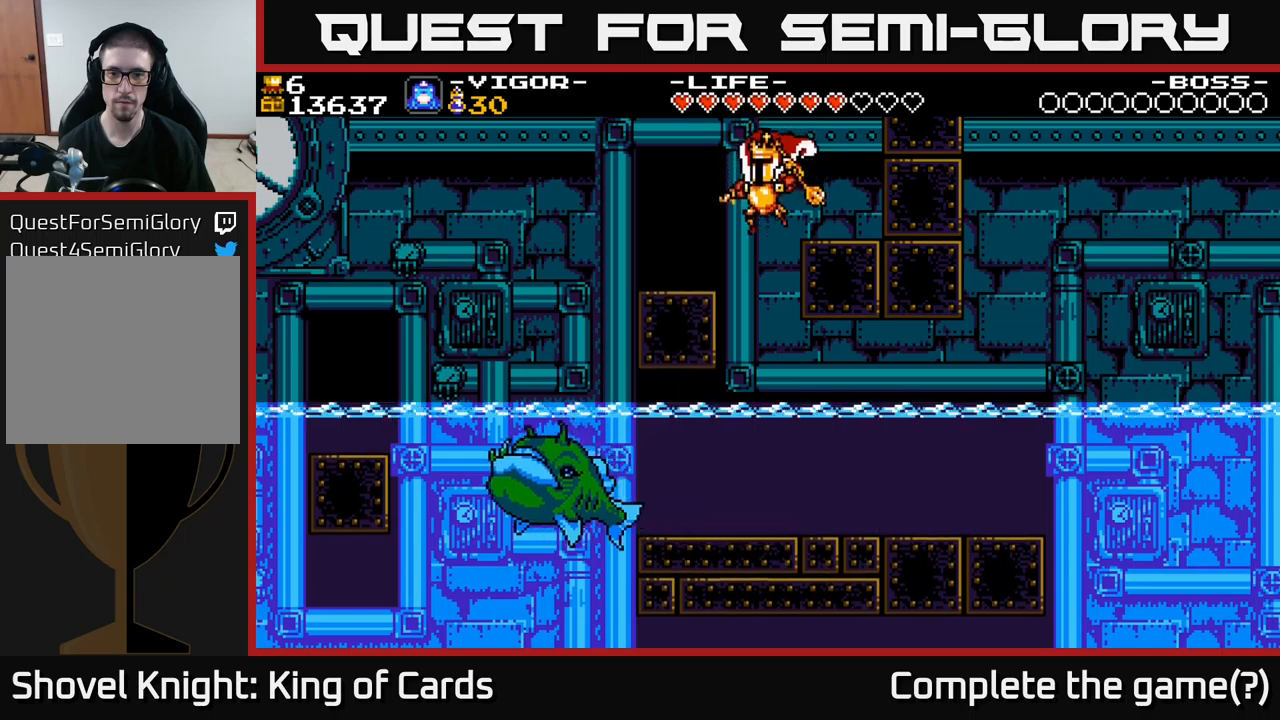
{"buttons": ["DPAD_RIGHT"], "right_stick": "center", "events": [[317, "DPAD_RIGHT", "down"]]}
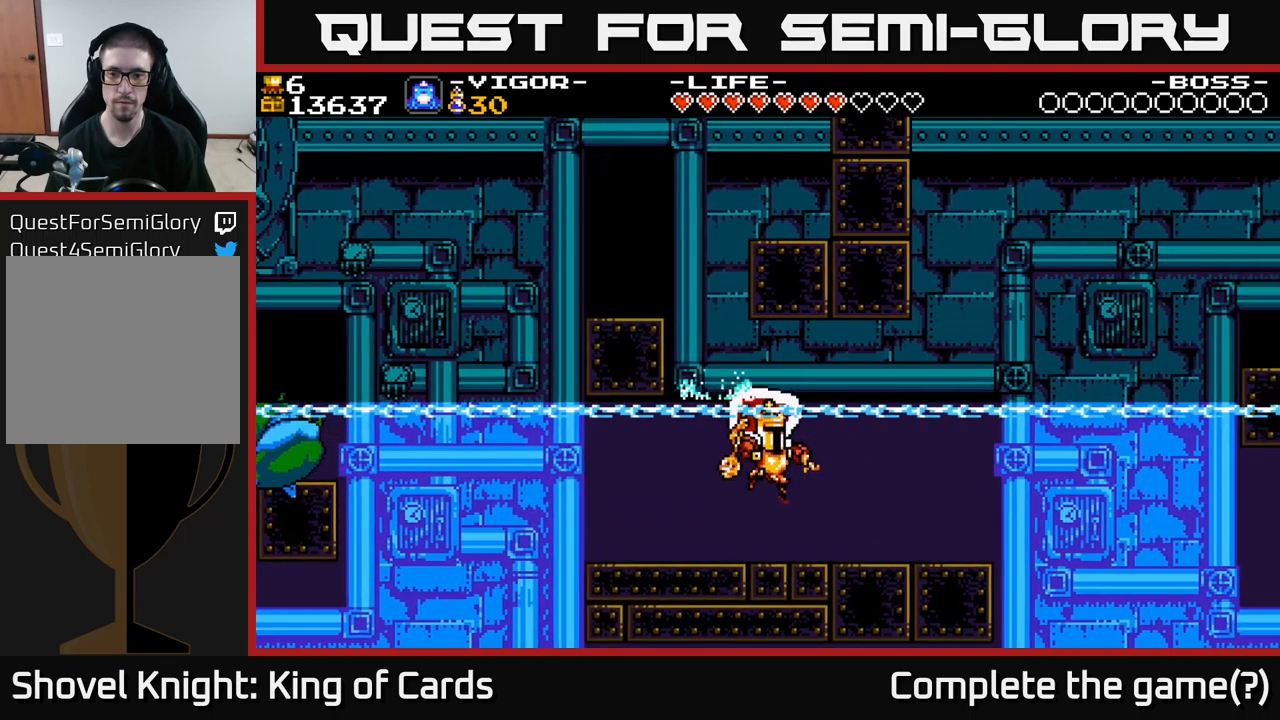
{"buttons": ["DPAD_RIGHT"], "right_stick": "center", "events": []}
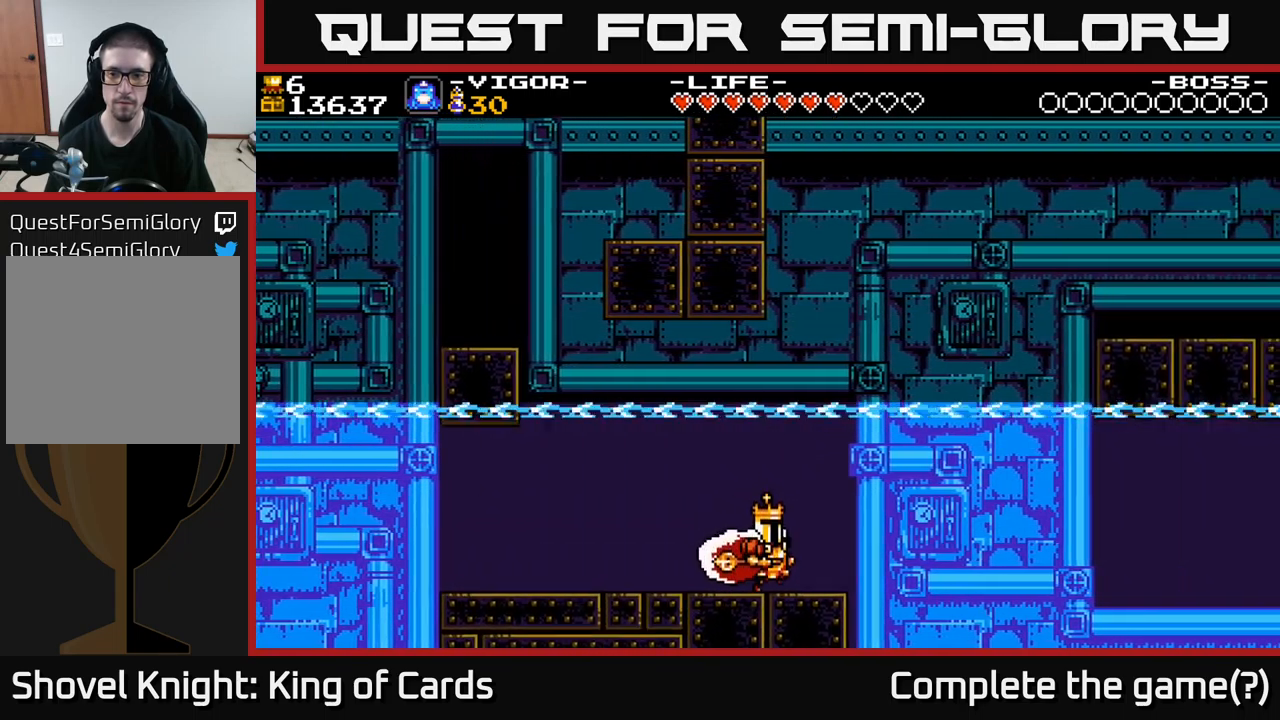
{"buttons": ["A", "DPAD_RIGHT"], "right_stick": "center", "events": [[334, "A", "down"]]}